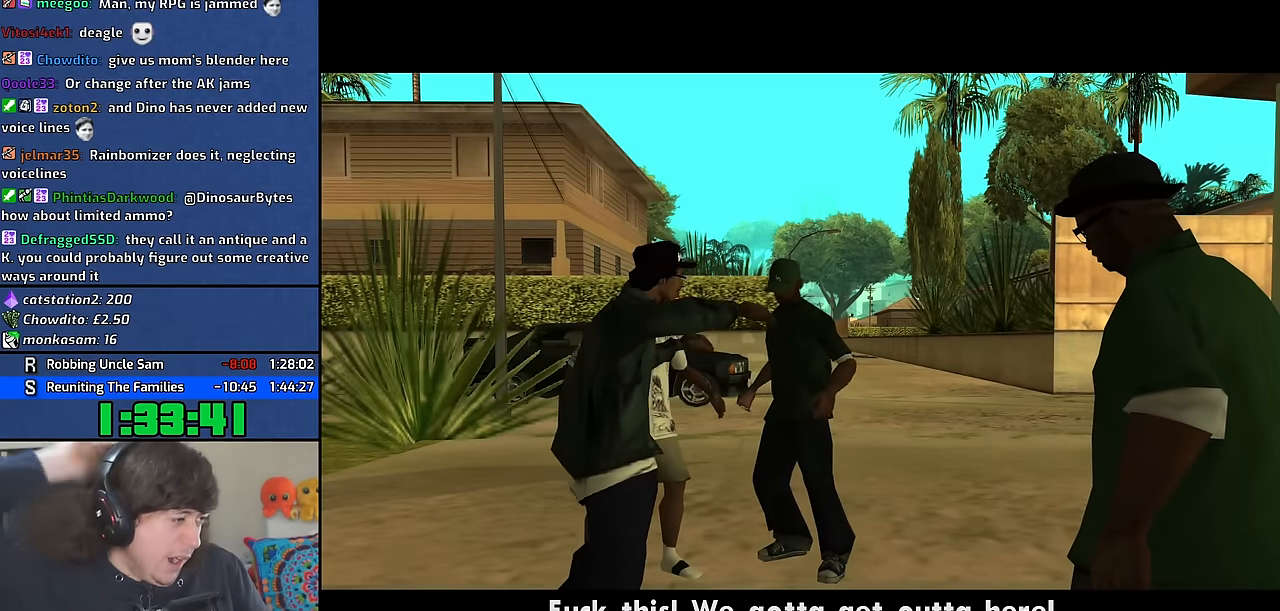
Gameplay with keyboard and mouse; each line is a JSON object with the keys and mouse buttons held at the frame after it. "events" lists presses ("down") and releases ("up") of "1", "2", "3", "4", "5", "6", "8", "a", "alt", "b", "c", "ctrl", "d", "down", "e", "escape", "f", "f1", "f2", "f3", "g", "h", "left", "n", "num2", "q", "r", "right", "s", "shift", "space", "t", "tab", "up", "v", "w", "x", "y", "z" and "mouse_wheel" between this image and that frame as [ms after this image, input, new state], when the widget could be followed in between. "mouse_wheel" = the "wheel" button of the "mouse" list. No other keys are recorded. "wheel" means that the mouse wheel is clicked or scrolled. Mouse movement is not recorded. Not read: other_keys.
{"keys": [], "mouse": [], "events": []}
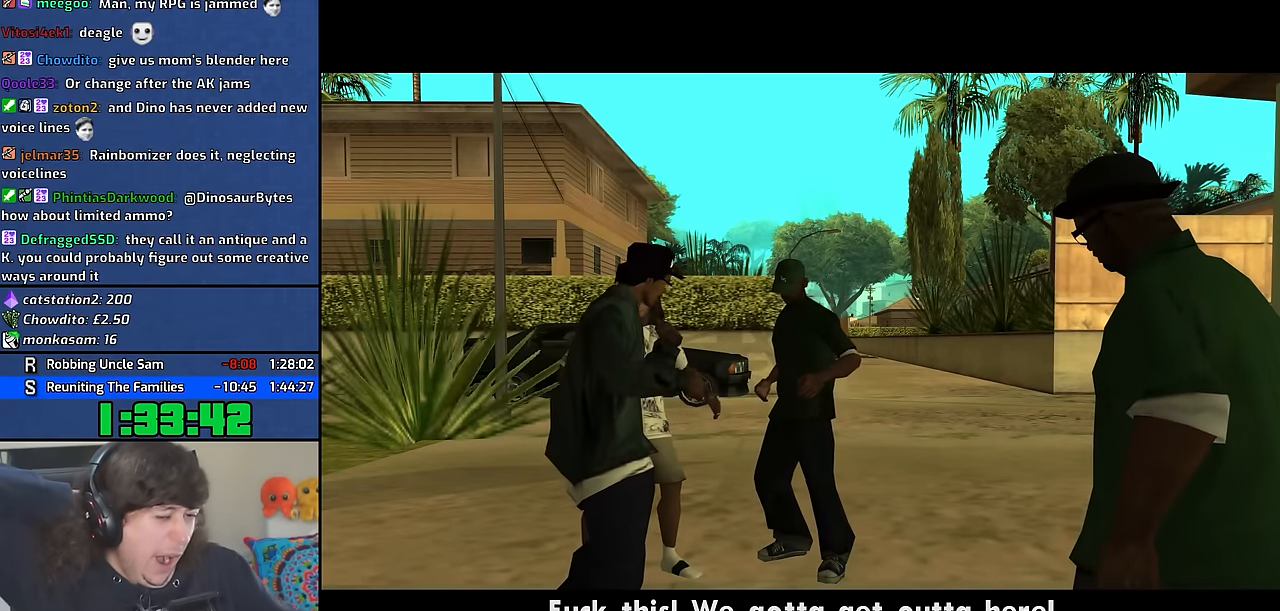
{"keys": [], "mouse": [], "events": []}
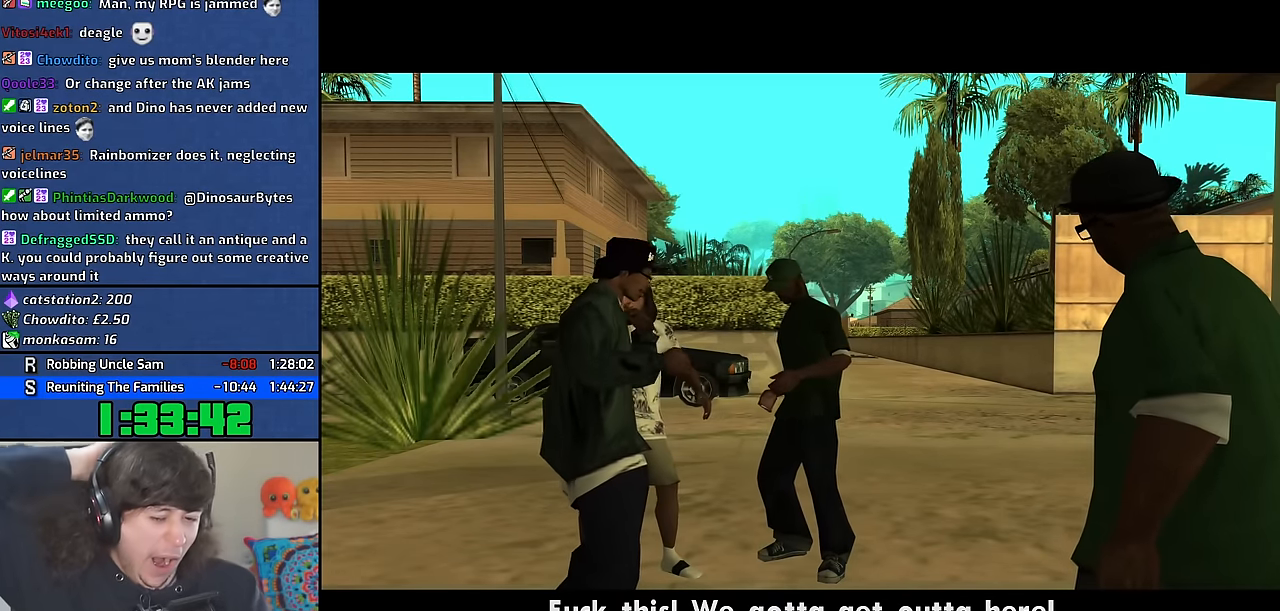
{"keys": [], "mouse": [], "events": []}
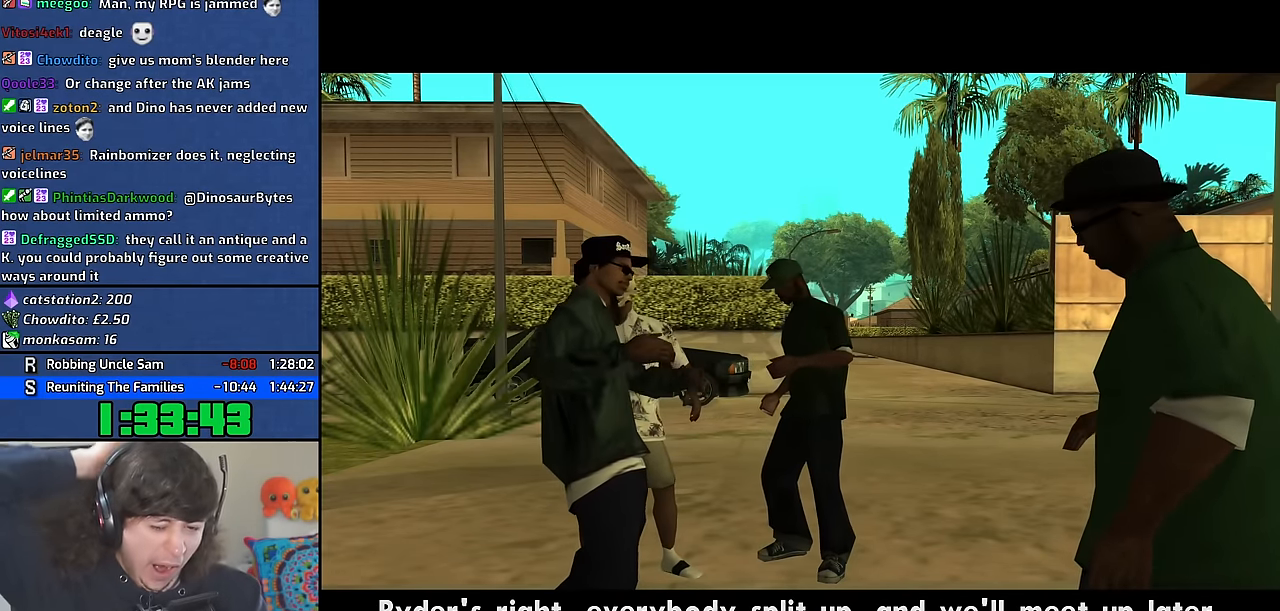
{"keys": [], "mouse": [], "events": []}
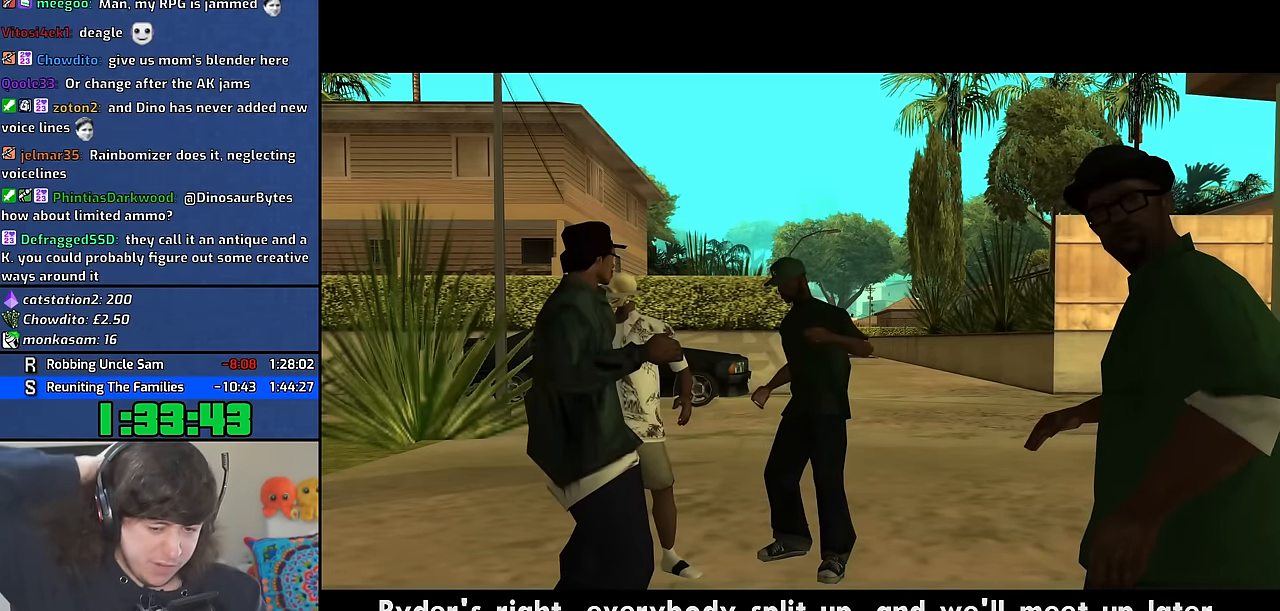
{"keys": [], "mouse": [], "events": []}
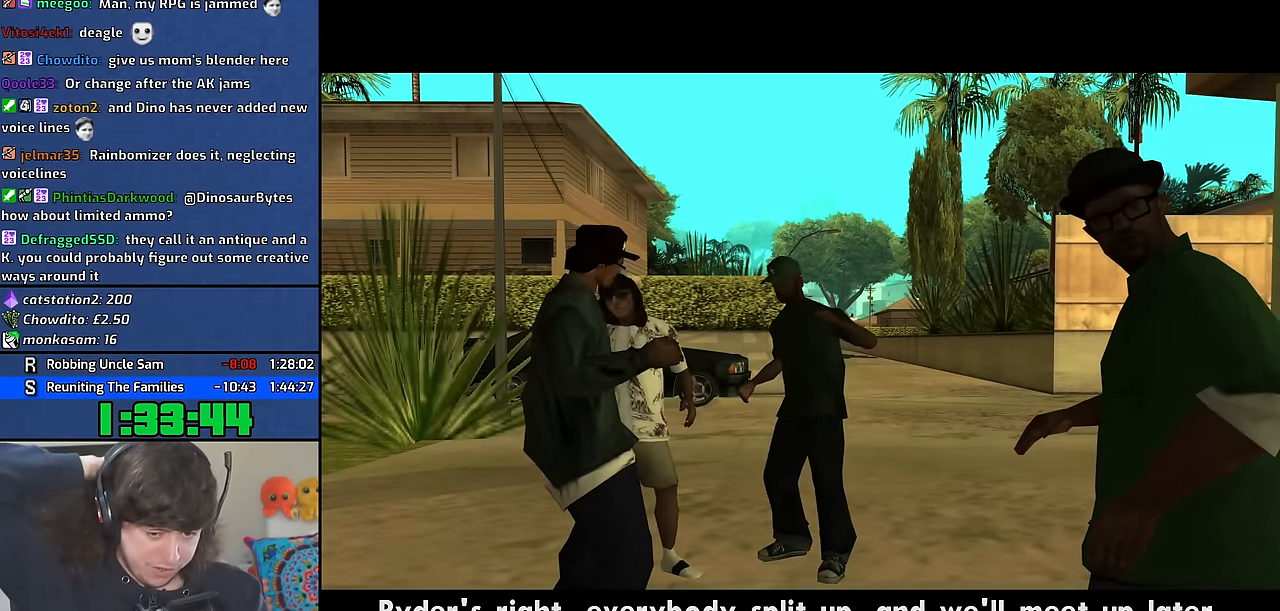
{"keys": [], "mouse": [], "events": []}
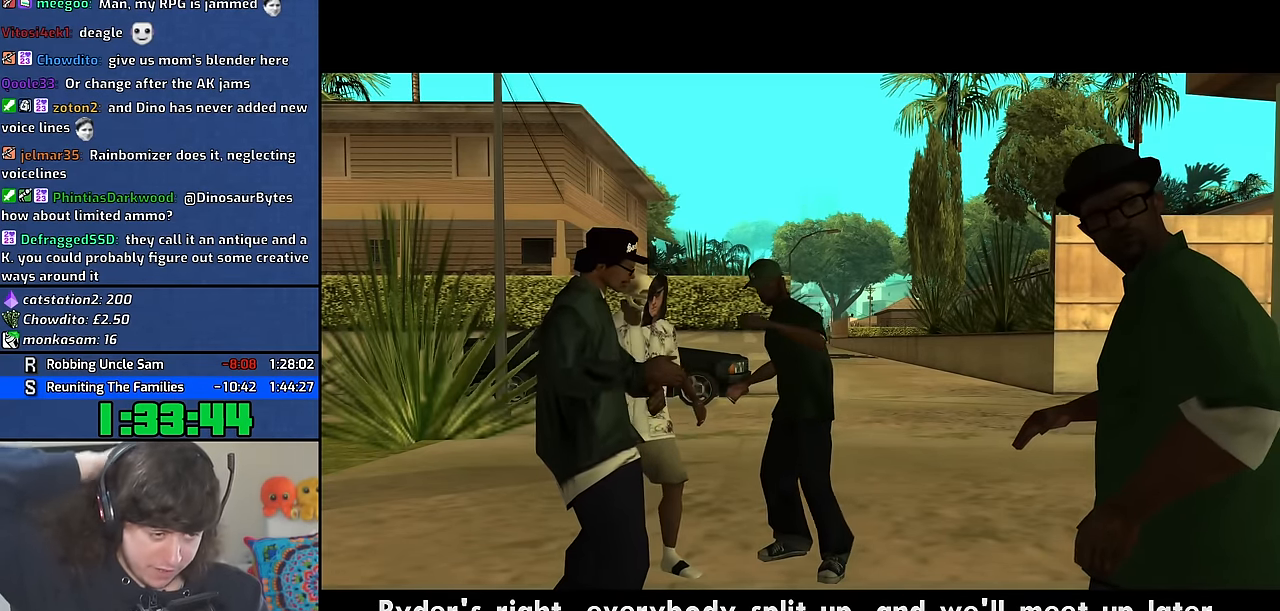
{"keys": [], "mouse": [], "events": []}
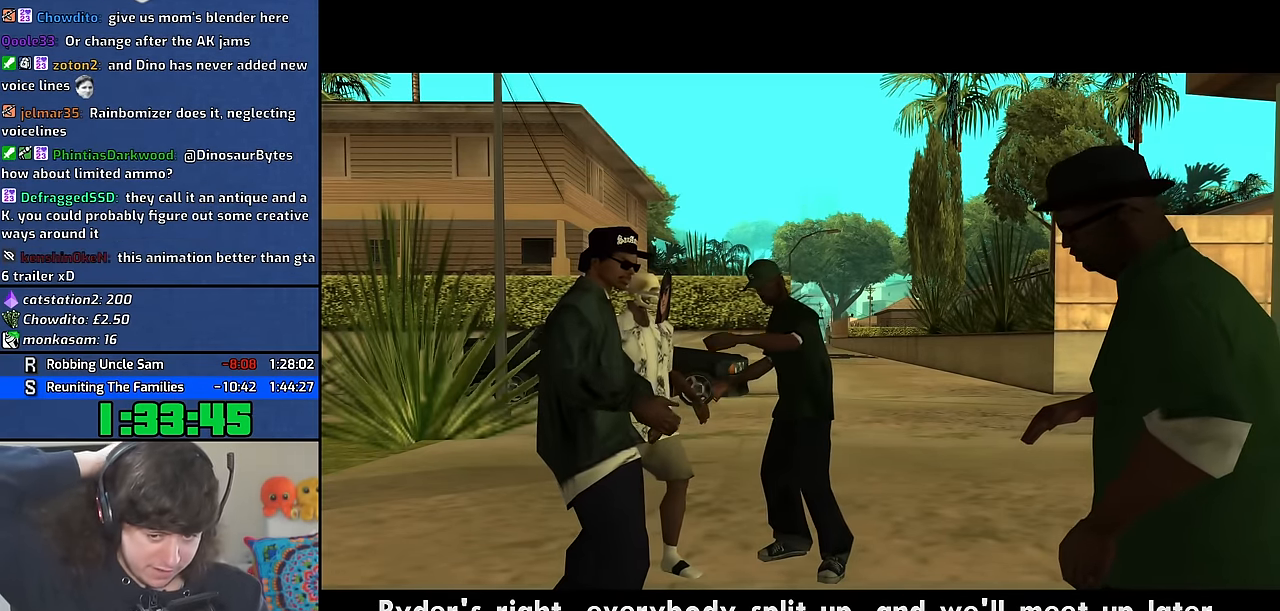
{"keys": [], "mouse": [], "events": []}
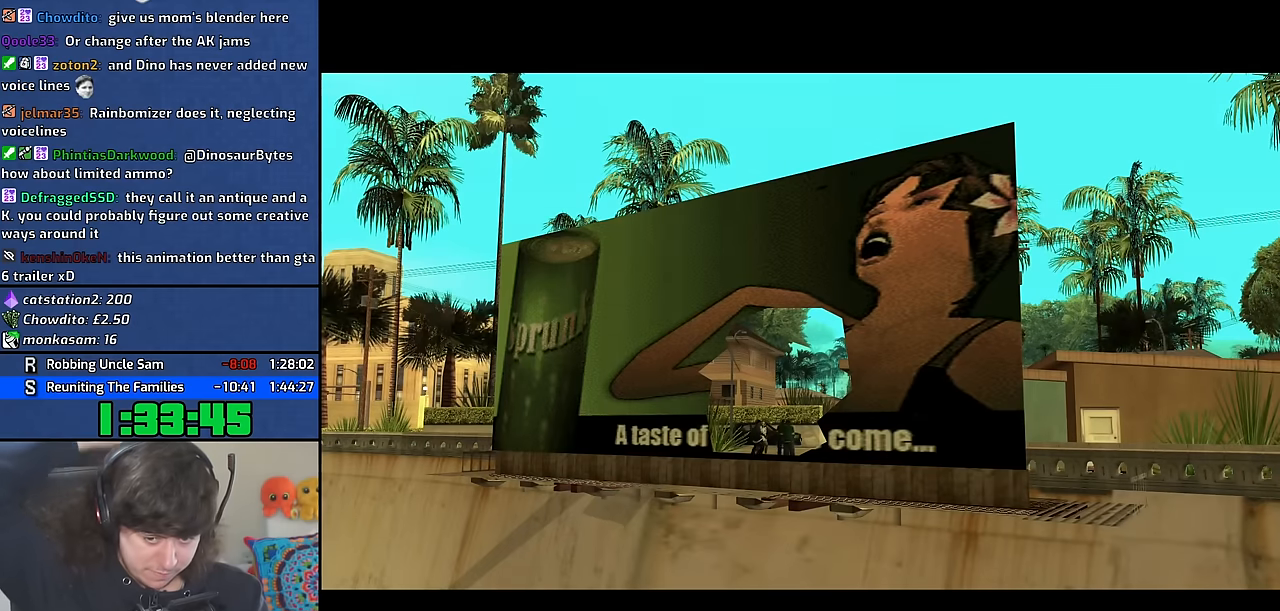
{"keys": ["a", "w"], "mouse": [], "events": [[350, "w", "down"], [416, "a", "down"]]}
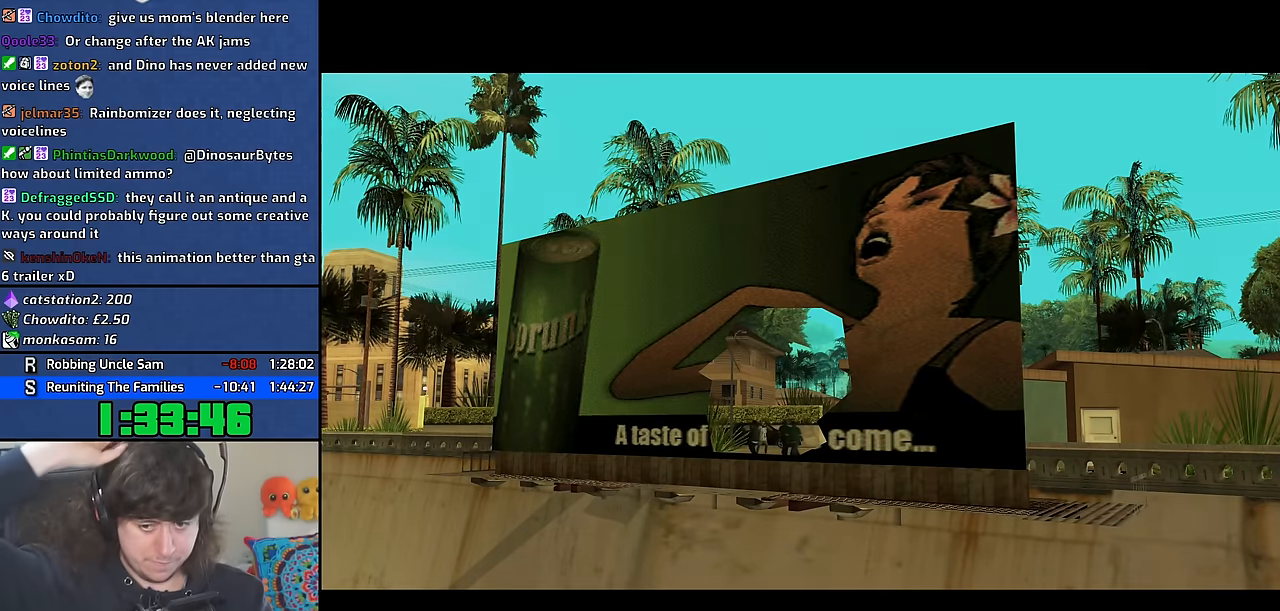
{"keys": ["d", "w"], "mouse": [], "events": [[50, "space", "down"], [66, "a", "up"], [150, "space", "up"], [300, "space", "down"], [383, "a", "down"], [400, "space", "up"], [466, "a", "up"], [500, "d", "down"]]}
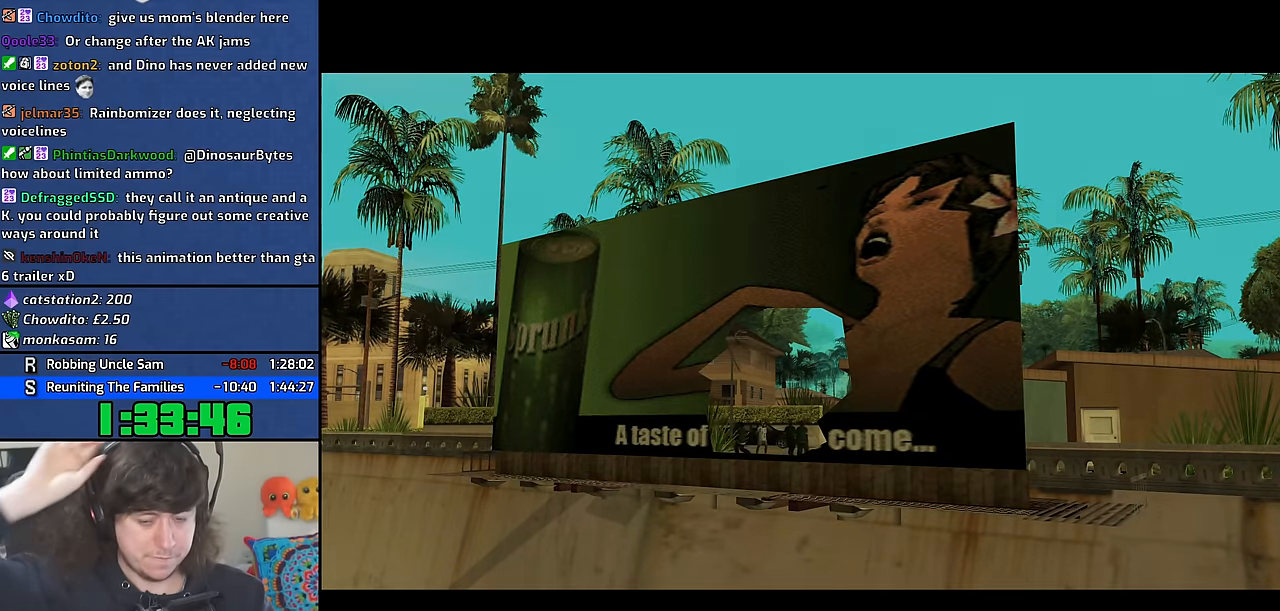
{"keys": ["a", "space", "w"], "mouse": [], "events": [[16, "space", "down"], [100, "space", "up"], [150, "a", "down"], [150, "d", "up"], [216, "space", "down"], [266, "a", "up"], [333, "space", "up"], [350, "w", "up"], [383, "d", "down"], [383, "w", "down"], [450, "a", "down"], [483, "d", "up"], [483, "space", "down"]]}
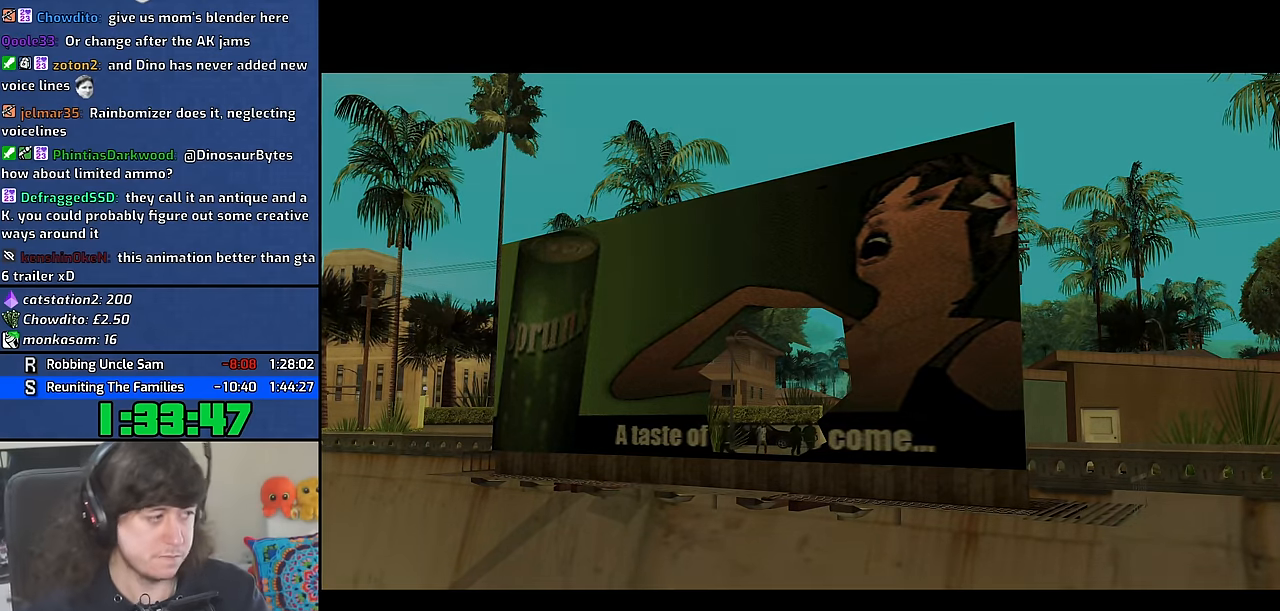
{"keys": ["a", "w"], "mouse": [], "events": [[33, "space", "up"], [116, "a", "up"], [116, "d", "down"], [116, "w", "up"], [166, "space", "down"], [216, "d", "up"], [233, "a", "down"], [233, "w", "down"], [283, "space", "up"], [333, "a", "up"], [350, "d", "down"], [350, "w", "up"], [383, "space", "down"], [433, "d", "up"], [450, "w", "down"], [466, "a", "down"], [500, "space", "up"]]}
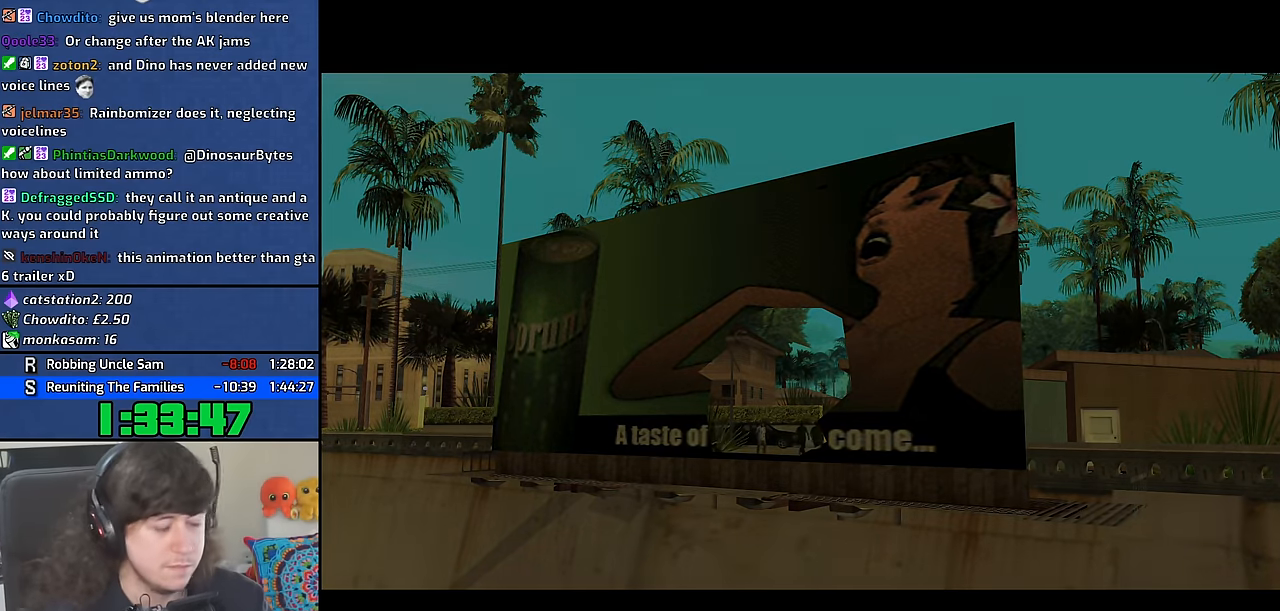
{"keys": ["w"], "mouse": [], "events": [[33, "a", "up"], [50, "d", "down"], [66, "w", "up"], [100, "space", "down"], [150, "d", "up"], [166, "w", "down"], [216, "space", "up"], [300, "space", "down"], [400, "space", "up"]]}
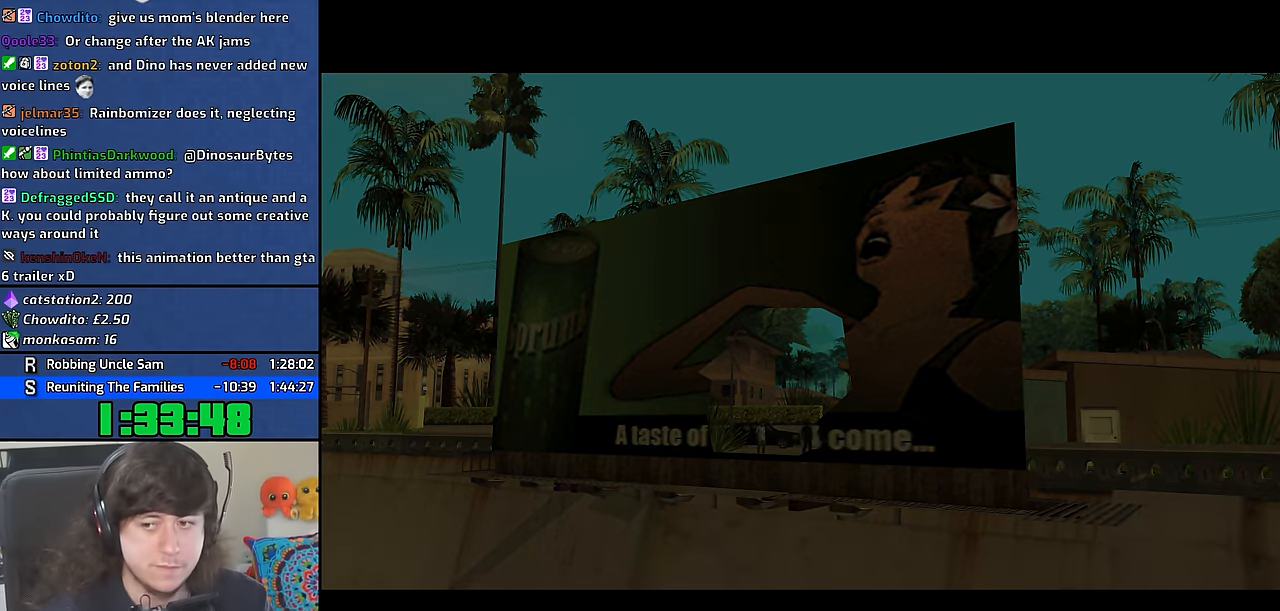
{"keys": ["w"], "mouse": [], "events": [[16, "space", "down"], [66, "space", "up"], [133, "space", "down"], [250, "space", "up"], [333, "space", "down"], [450, "space", "up"]]}
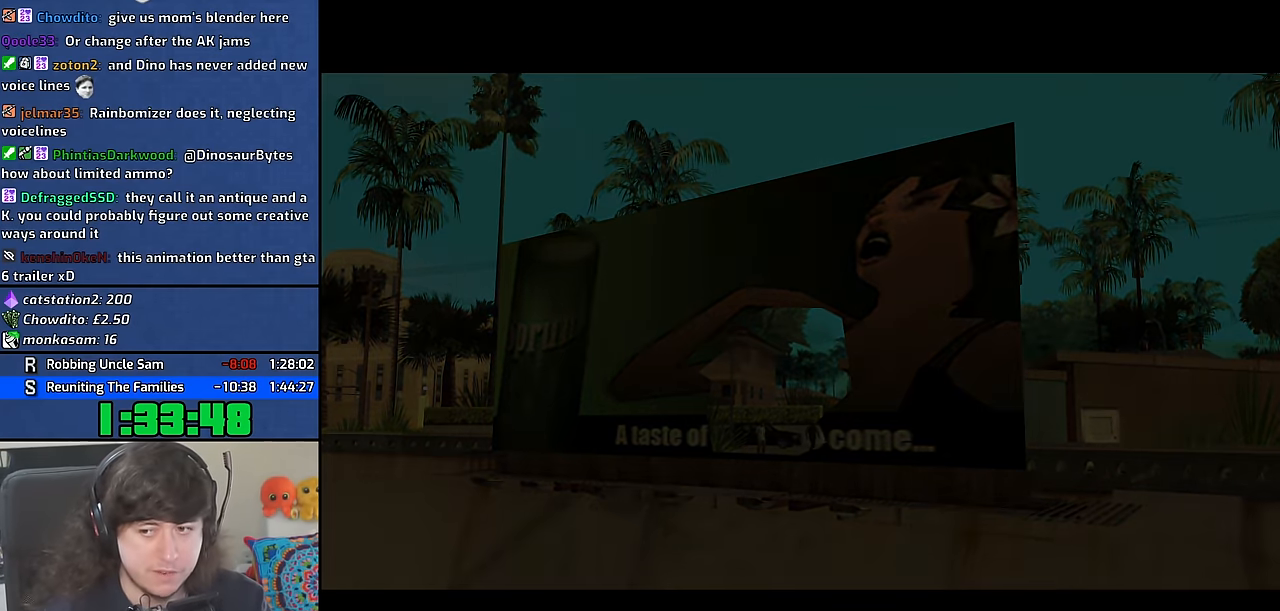
{"keys": ["space", "w"], "mouse": [], "events": [[50, "space", "down"], [133, "space", "up"], [250, "space", "down"], [316, "space", "up"], [433, "space", "down"]]}
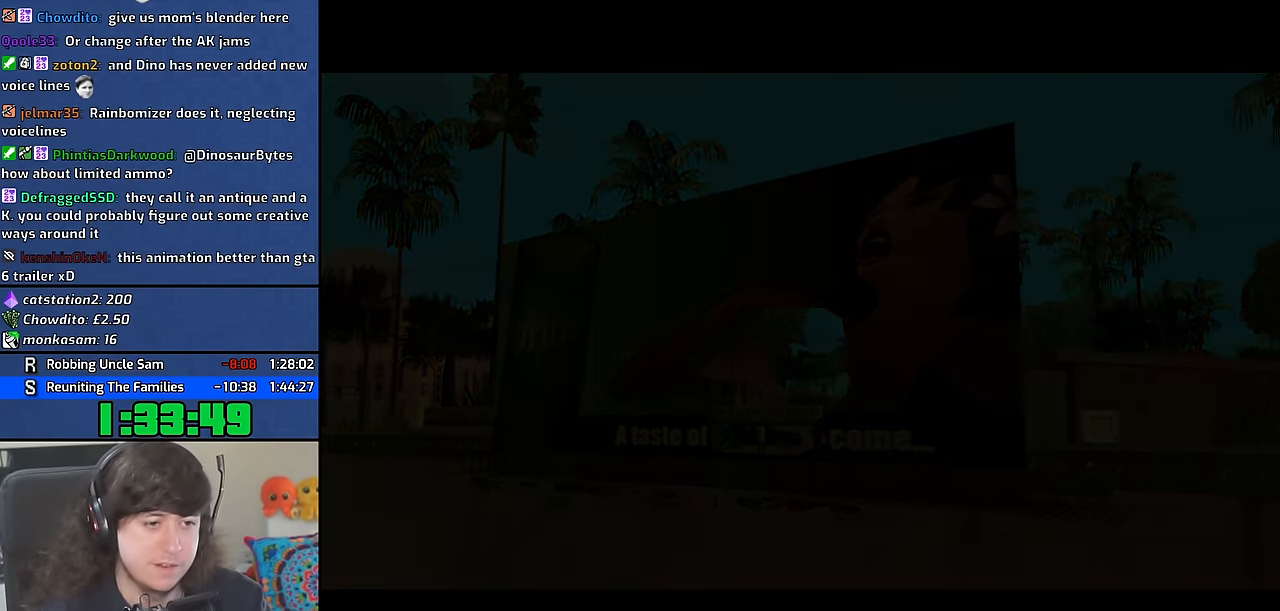
{"keys": ["space", "w"], "mouse": [], "events": [[16, "space", "up"], [116, "space", "down"], [200, "space", "up"], [300, "space", "down"], [400, "space", "up"], [500, "space", "down"]]}
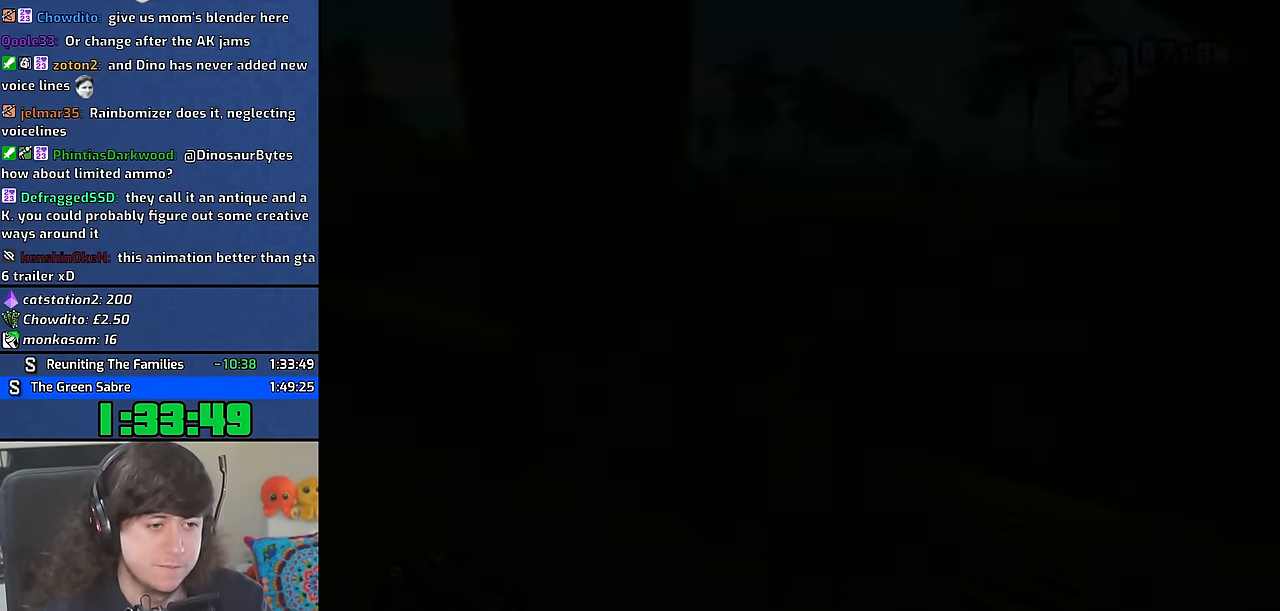
{"keys": ["w"], "mouse": [], "events": [[83, "space", "up"], [200, "space", "down"], [283, "space", "up"], [400, "space", "down"], [483, "space", "up"]]}
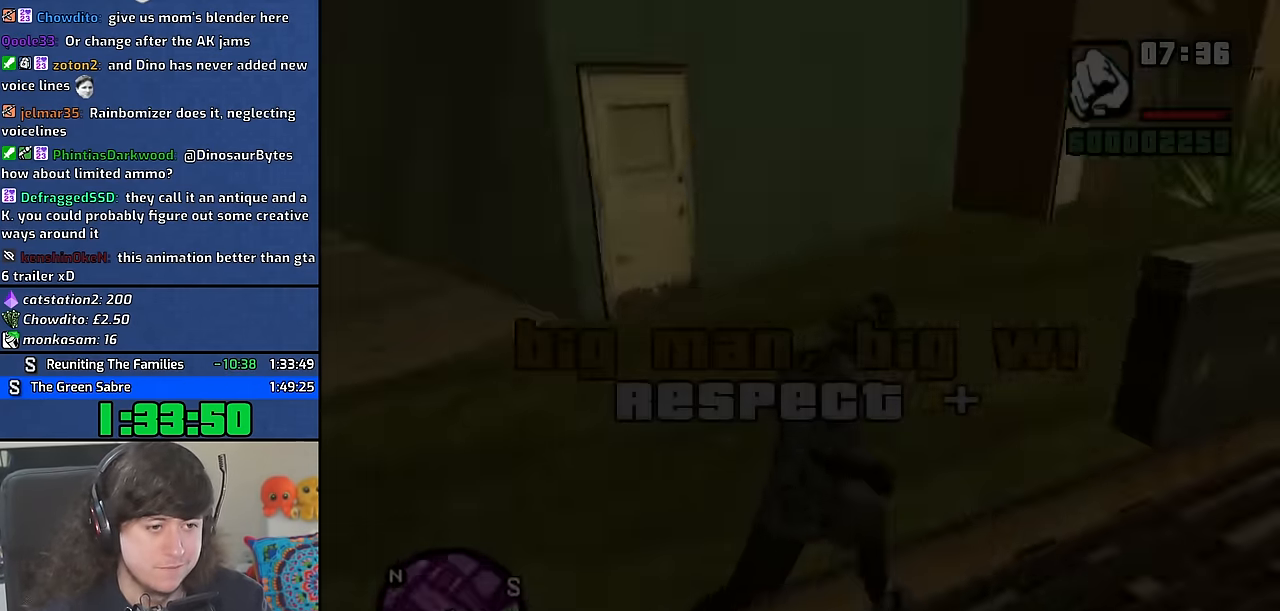
{"keys": ["space", "w"], "mouse": [], "events": [[83, "space", "down"], [166, "space", "up"], [283, "space", "down"], [366, "space", "up"], [466, "space", "down"]]}
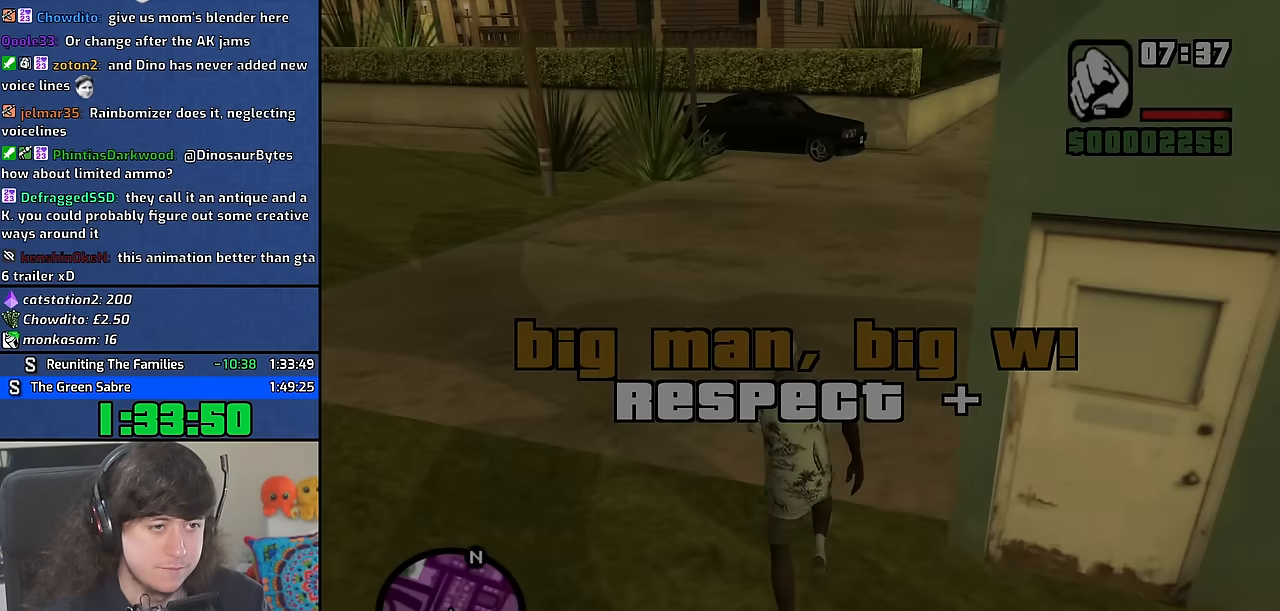
{"keys": ["space", "w"], "mouse": [], "events": [[50, "space", "up"], [150, "space", "down"], [216, "space", "up"], [316, "space", "down"], [400, "space", "up"], [500, "space", "down"]]}
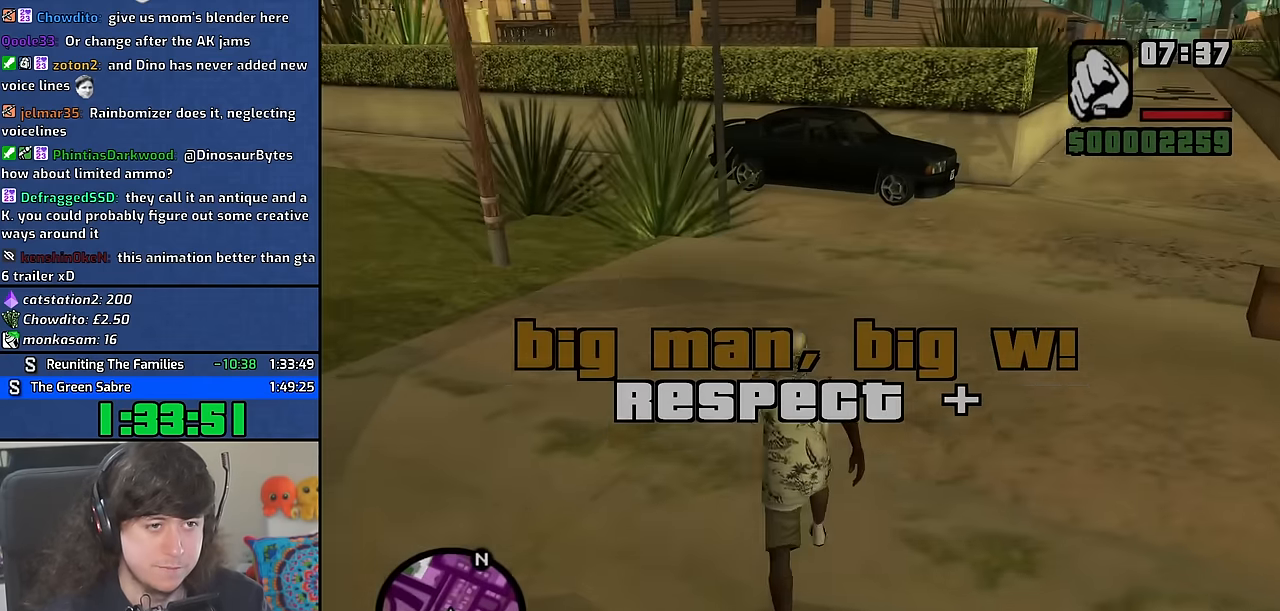
{"keys": ["w"], "mouse": [], "events": [[83, "space", "up"], [166, "space", "down"], [250, "space", "up"], [333, "space", "down"], [416, "space", "up"]]}
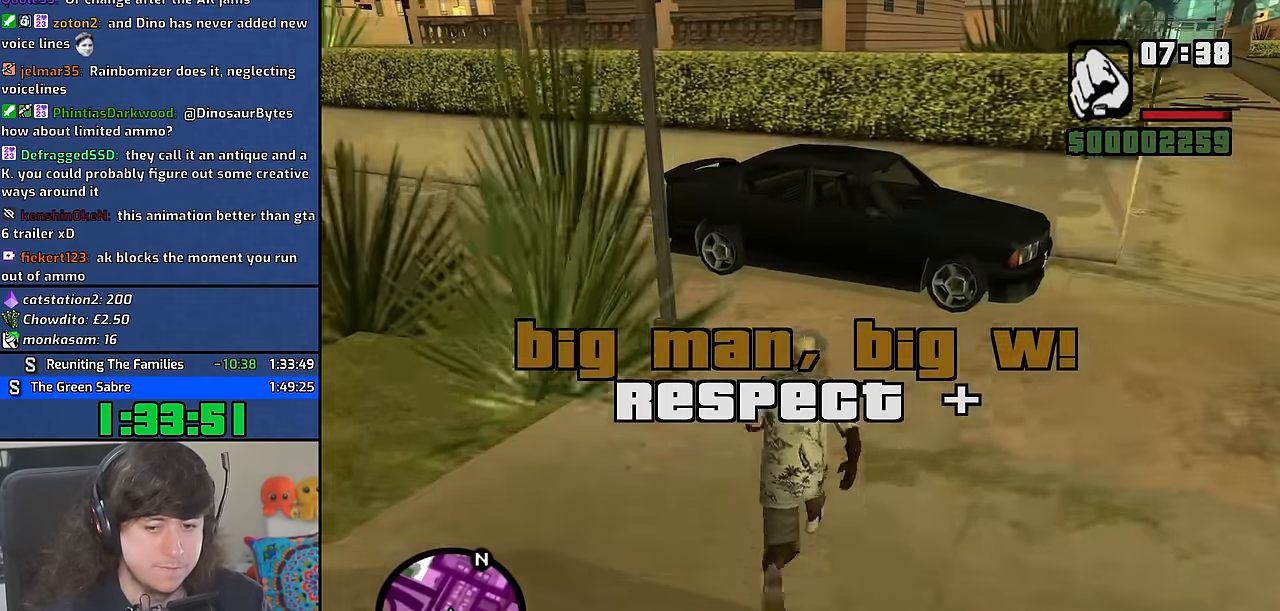
{"keys": [], "mouse": [], "events": [[16, "space", "down"], [100, "space", "up"], [200, "space", "down"], [316, "f", "down"], [350, "w", "up"], [366, "space", "up"], [416, "f", "up"]]}
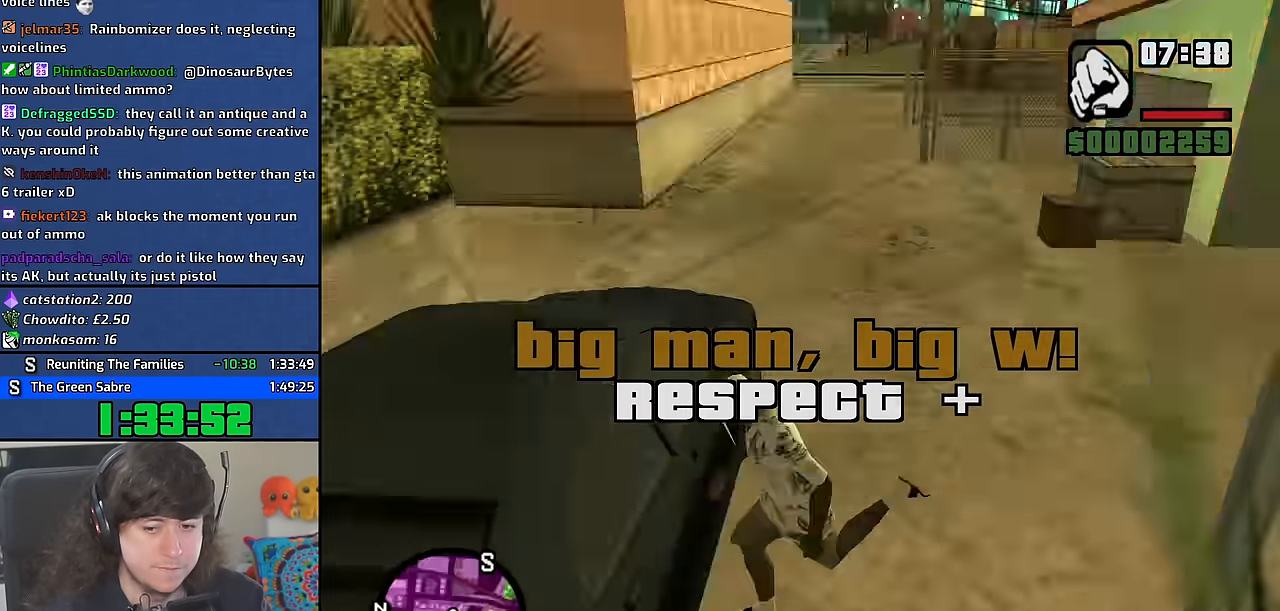
{"keys": [], "mouse": [], "events": []}
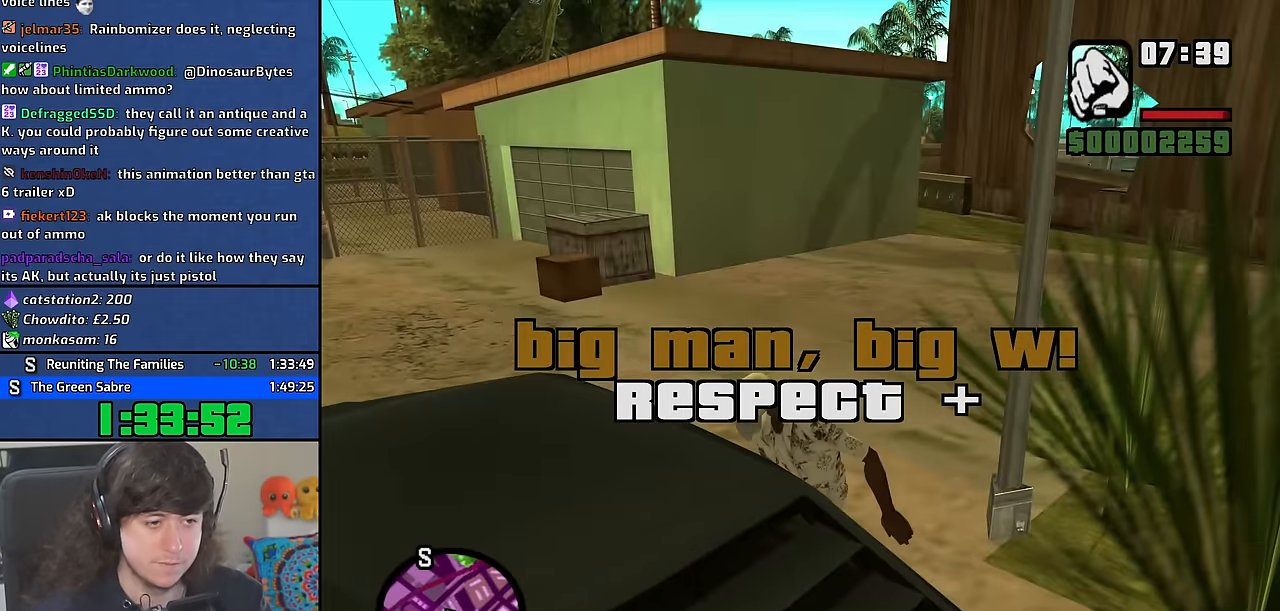
{"keys": [], "mouse": []}
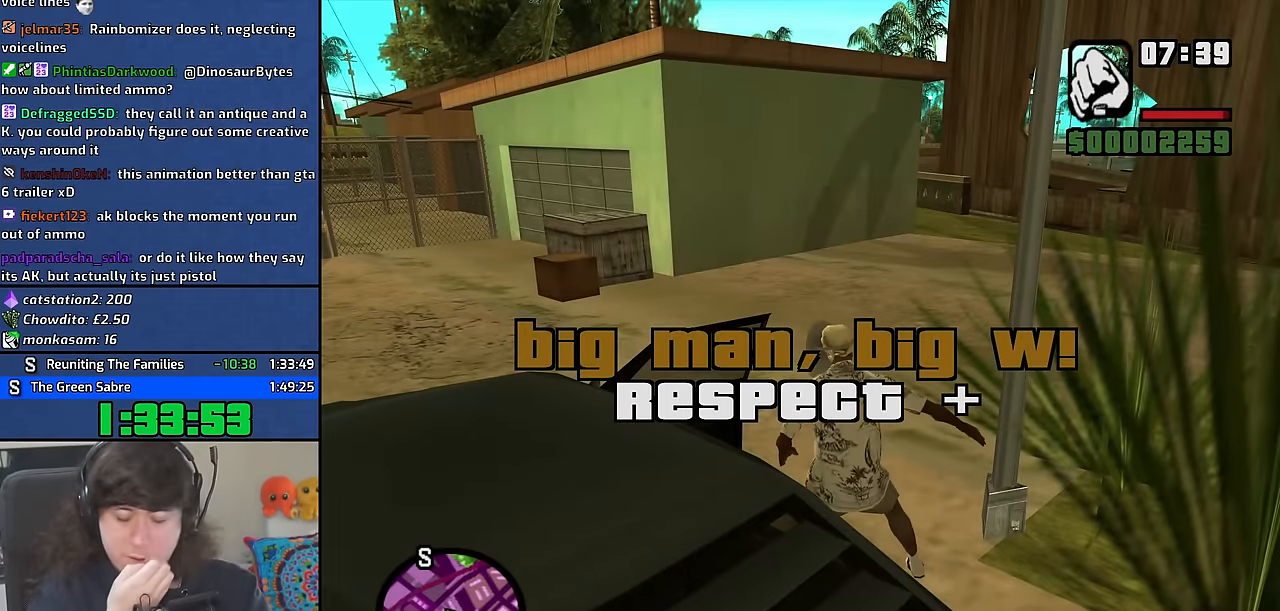
{"keys": ["shift", "w"], "mouse": [], "events": [[300, "shift", "down"], [350, "w", "down"]]}
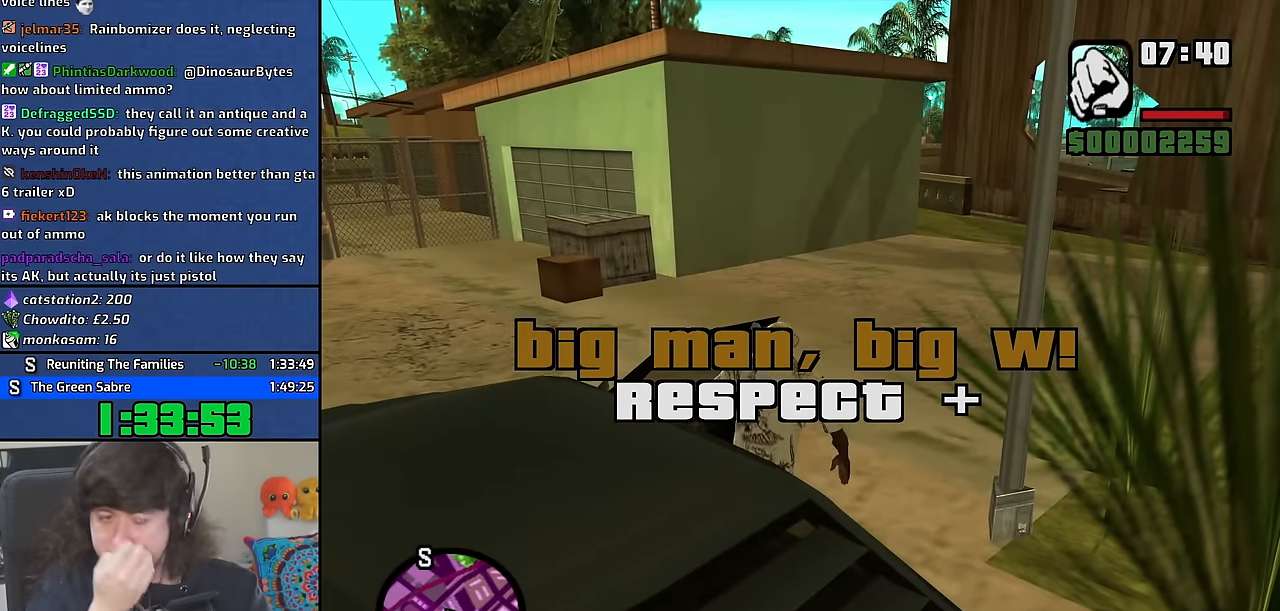
{"keys": ["shift", "w"], "mouse": [], "events": []}
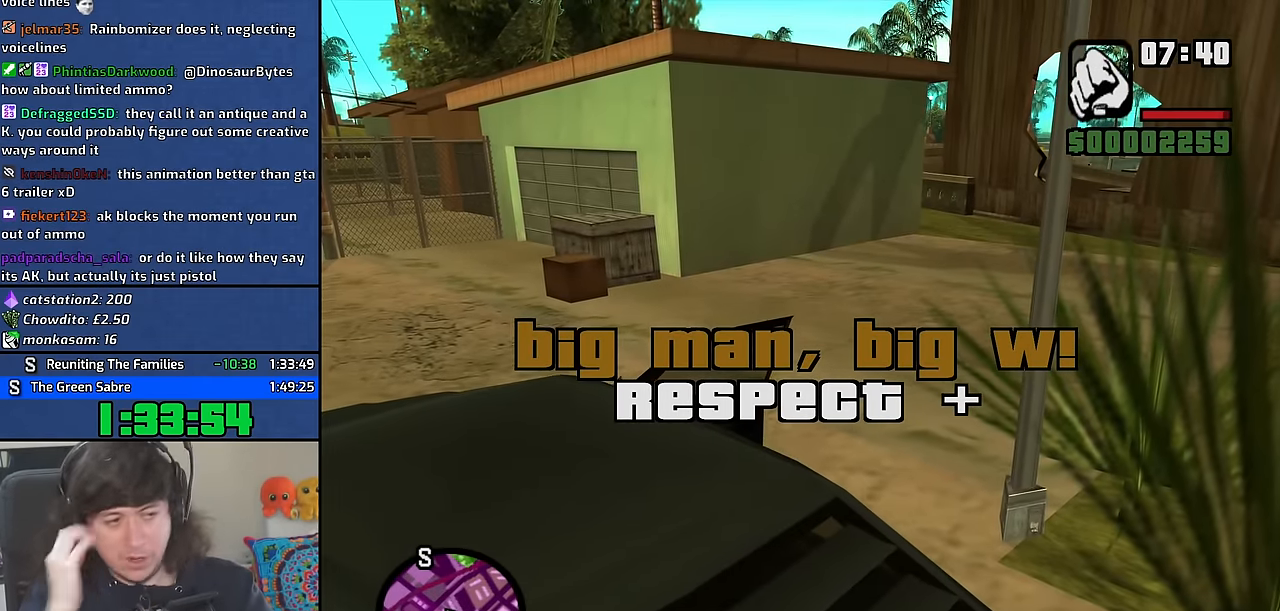
{"keys": ["shift", "w"], "mouse": [], "events": [[316, "e", "down"], [433, "e", "up"]]}
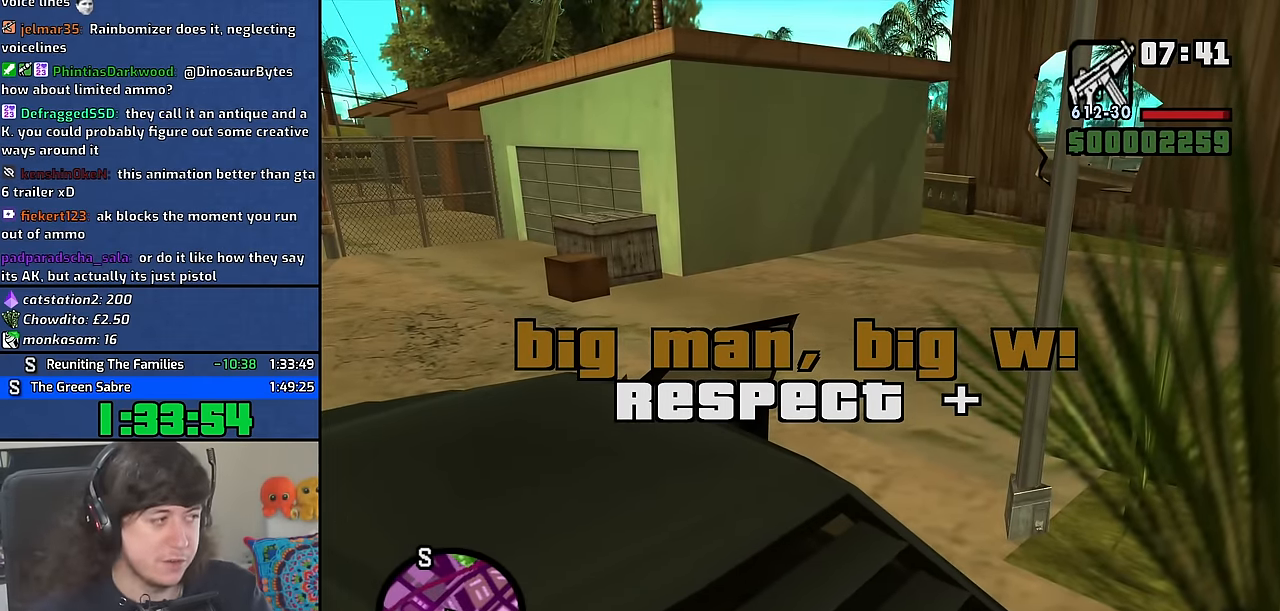
{"keys": ["w"], "mouse": [], "events": [[283, "e", "down"], [366, "e", "up"], [416, "shift", "up"]]}
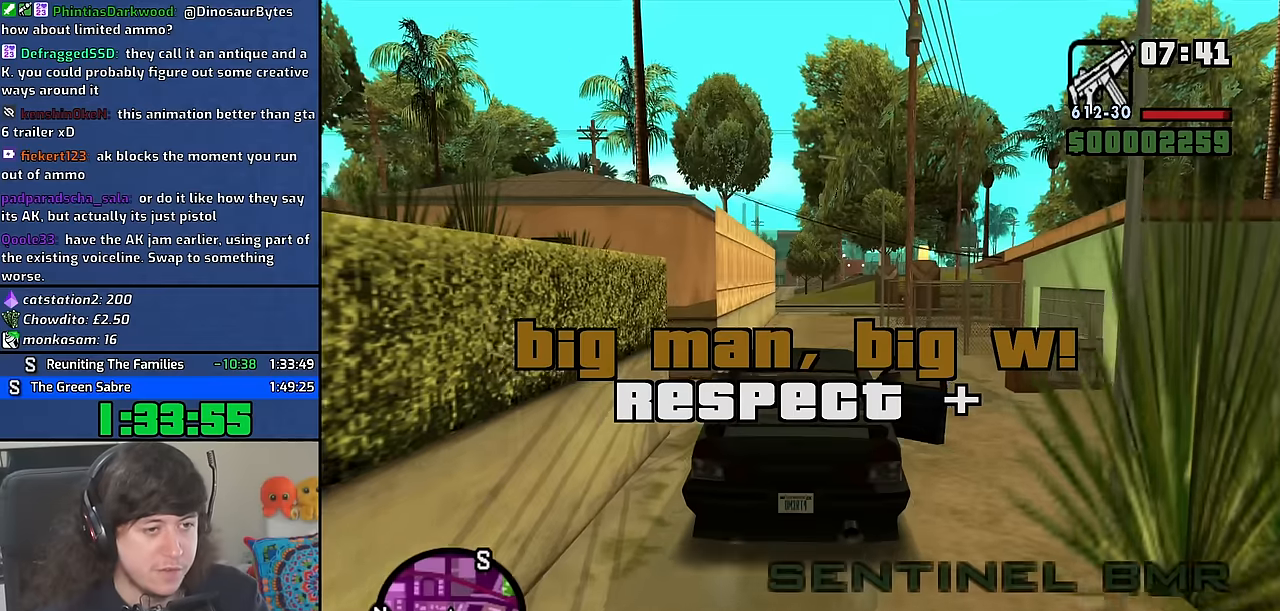
{"keys": ["w"], "mouse": [], "events": []}
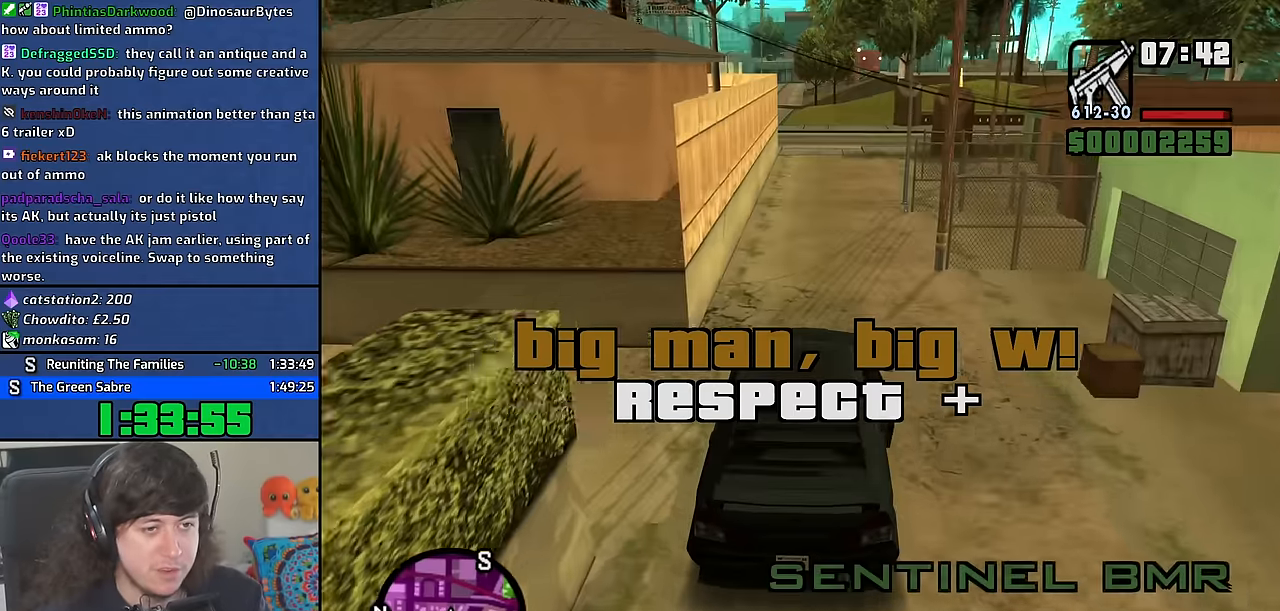
{"keys": ["w"], "mouse": [], "events": []}
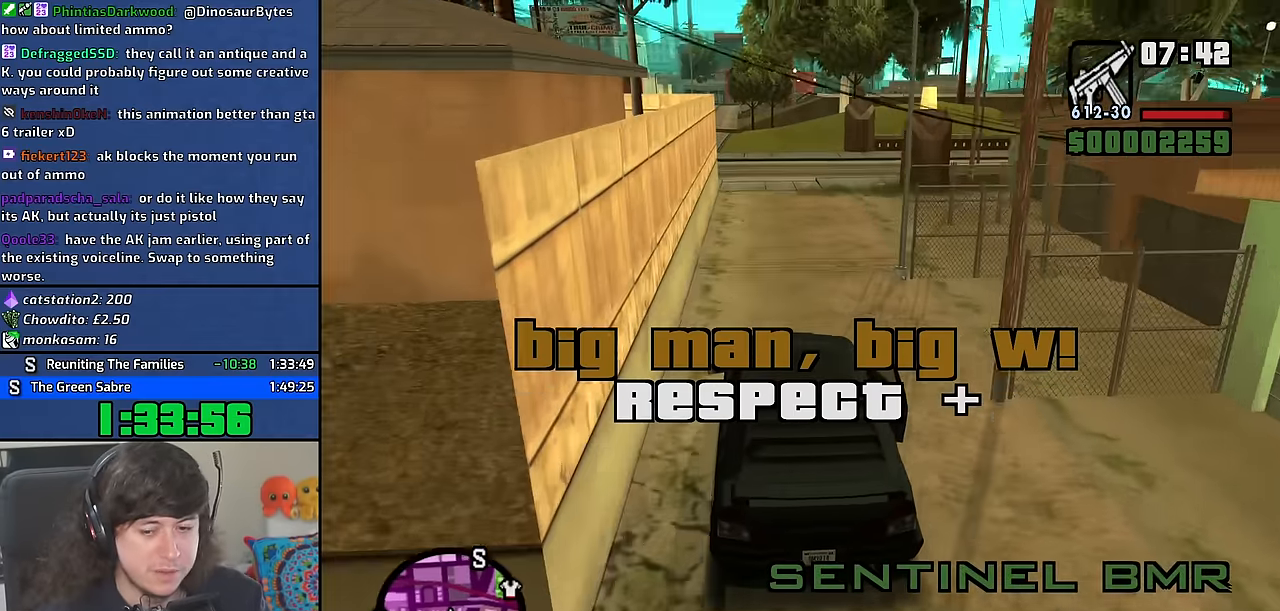
{"keys": ["w"], "mouse": [], "events": []}